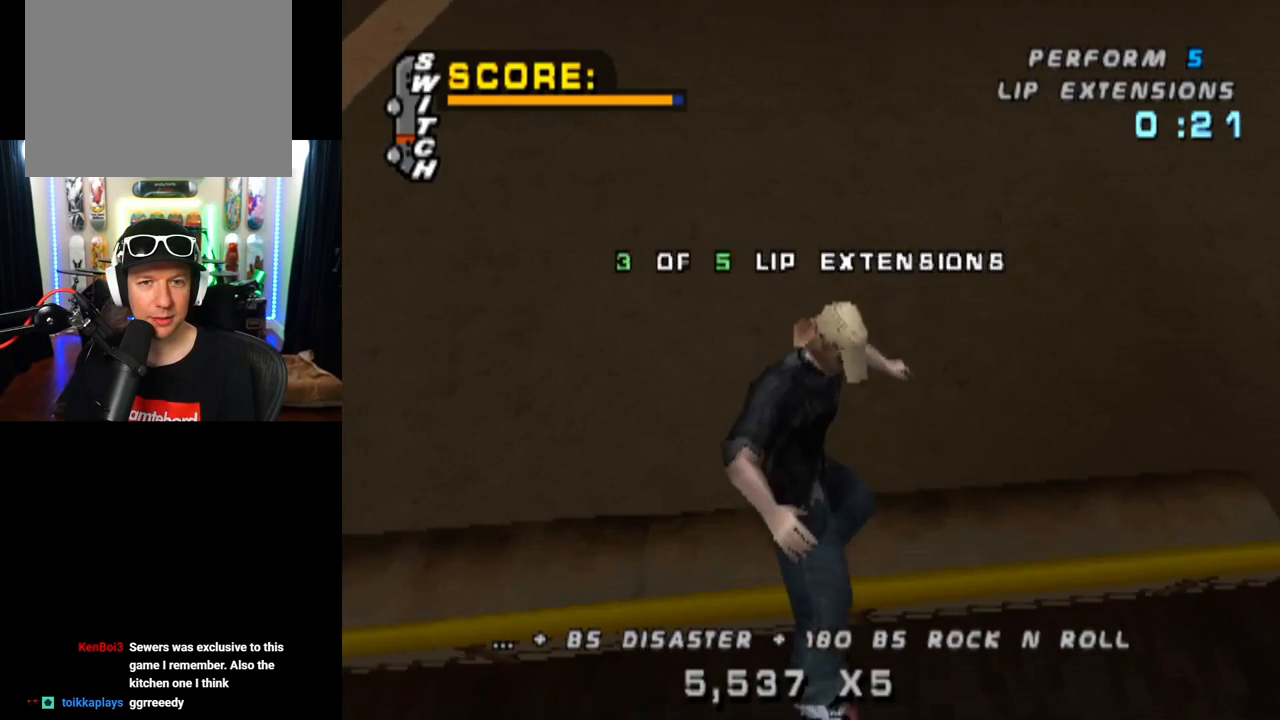
Gameplay with a controller (PlayStation layout); each line is a JSON object with the inputs held at the frame after it. "events" lists button and stick changes between this image and that frame as [ms after this image, input, new state], when the widget could be followed in between. Not read: L3 R3.
{"buttons": ["TRIANGLE", "DPAD_DOWN", "DPAD_LEFT"], "left_stick": "center", "right_stick": "center", "events": [[417, "DPAD_DOWN", "down"], [434, "DPAD_LEFT", "down"], [468, "TRIANGLE", "down"]]}
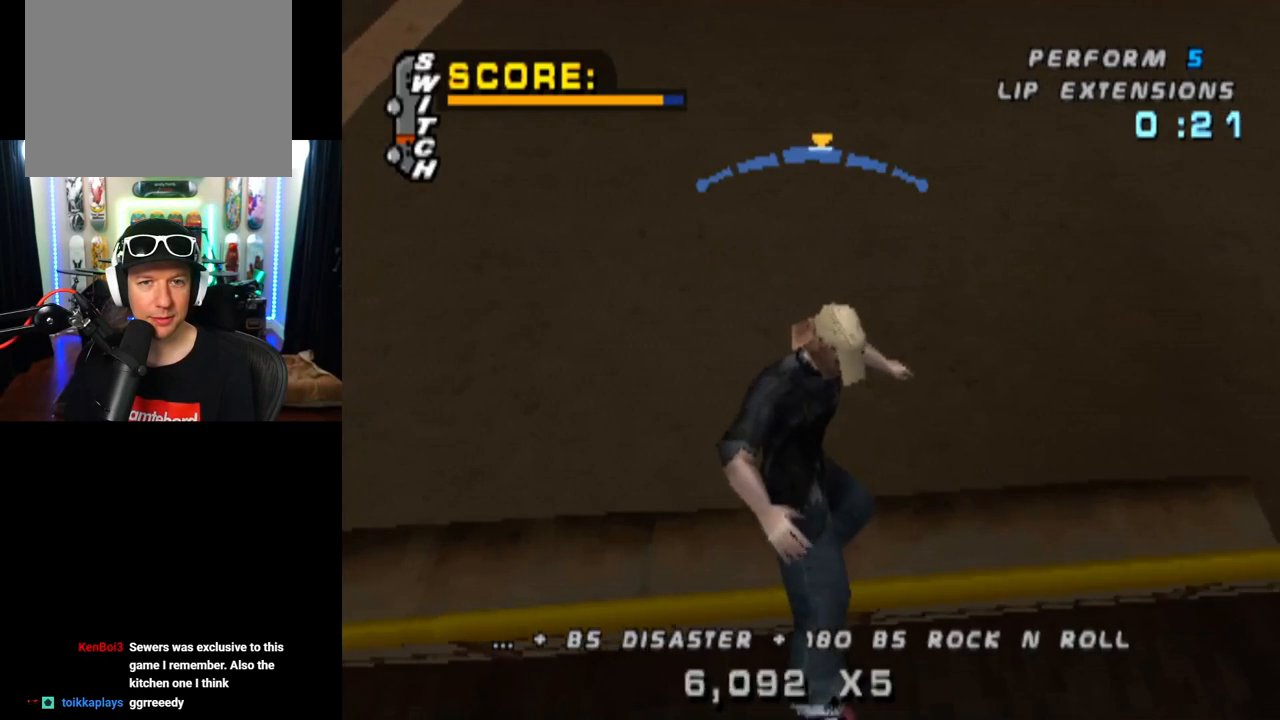
{"buttons": ["TRIANGLE"], "left_stick": "center", "right_stick": "center", "events": [[50, "DPAD_DOWN", "up"], [50, "DPAD_LEFT", "up"], [100, "TRIANGLE", "up"], [317, "DPAD_RIGHT", "down"], [434, "DPAD_RIGHT", "up"], [450, "TRIANGLE", "down"]]}
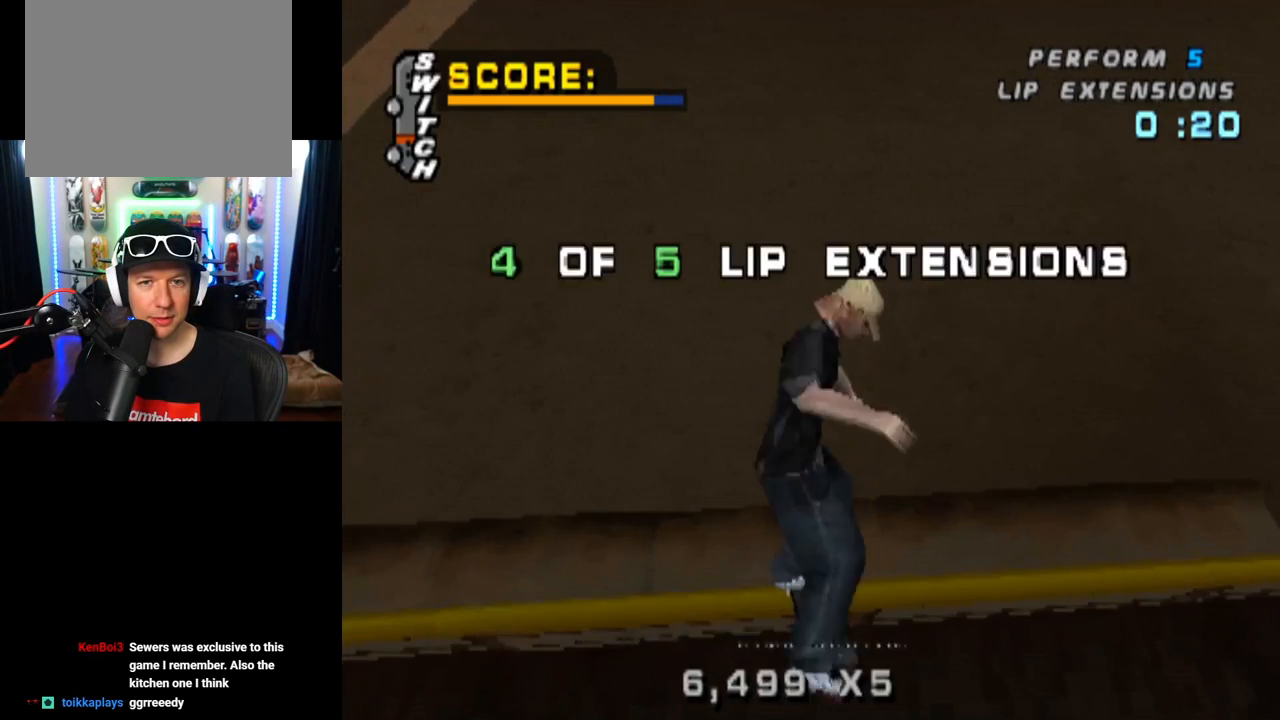
{"buttons": [], "left_stick": "center", "right_stick": "center", "events": [[84, "TRIANGLE", "up"]]}
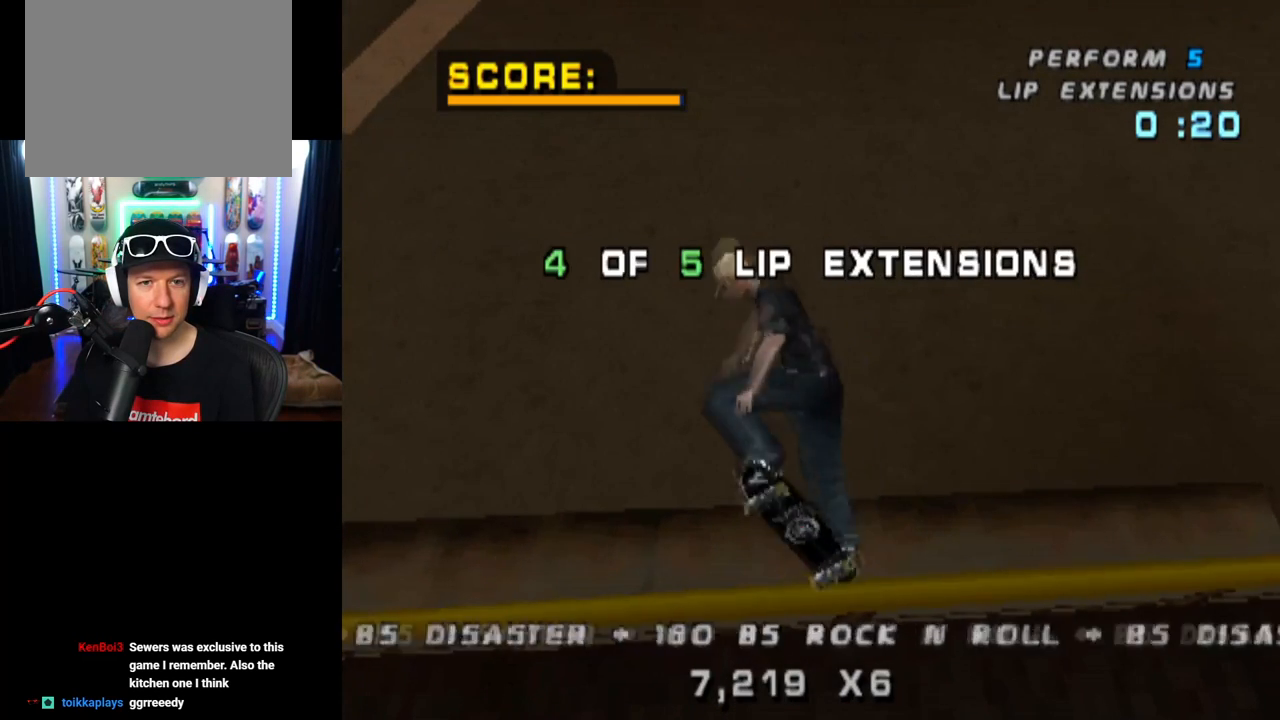
{"buttons": [], "left_stick": "center", "right_stick": "center", "events": []}
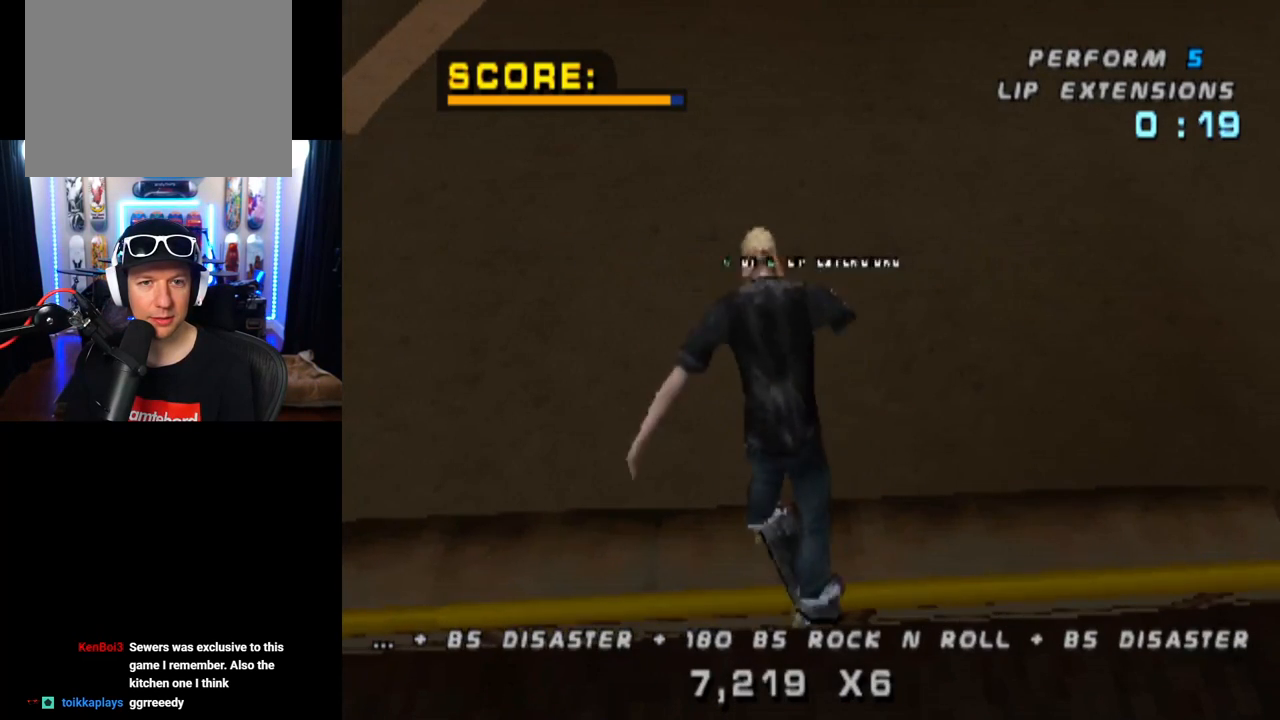
{"buttons": ["CROSS"], "left_stick": "center", "right_stick": "center", "events": [[284, "CROSS", "down"], [401, "CROSS", "up"], [451, "CROSS", "down"]]}
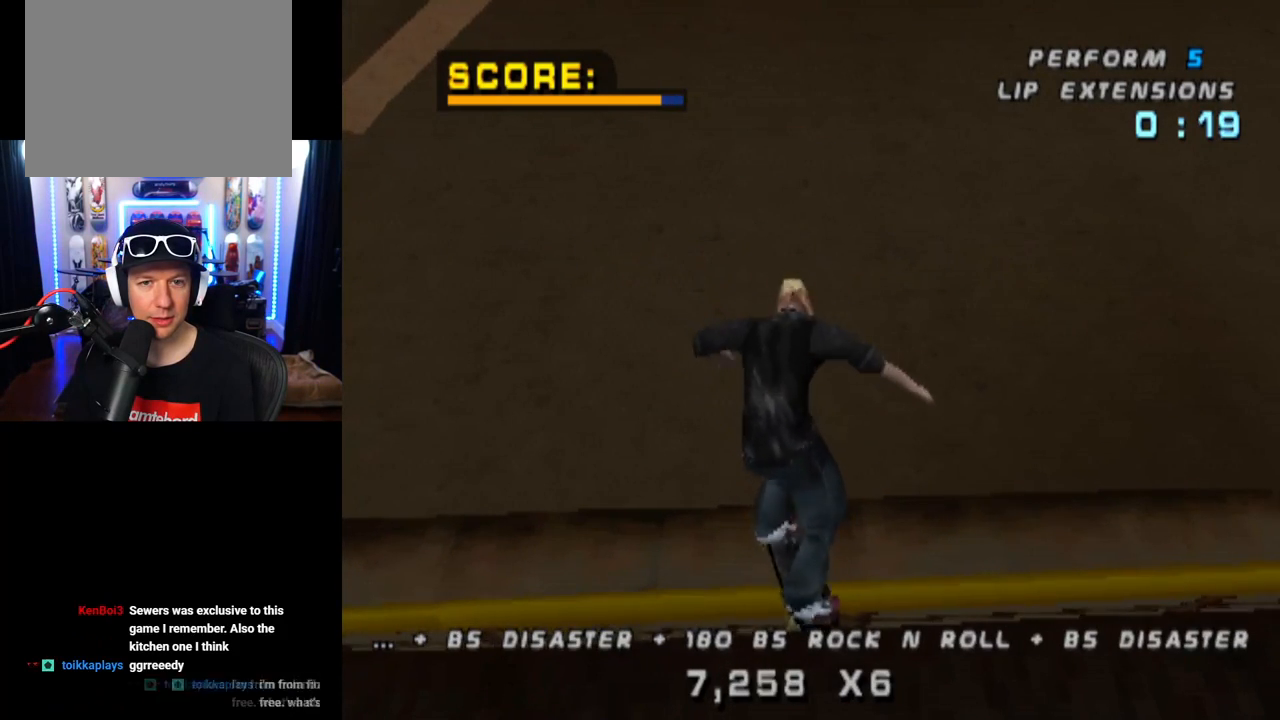
{"buttons": [], "left_stick": "center", "right_stick": "center", "events": [[67, "CROSS", "up"], [133, "CROSS", "down"], [233, "CROSS", "up"]]}
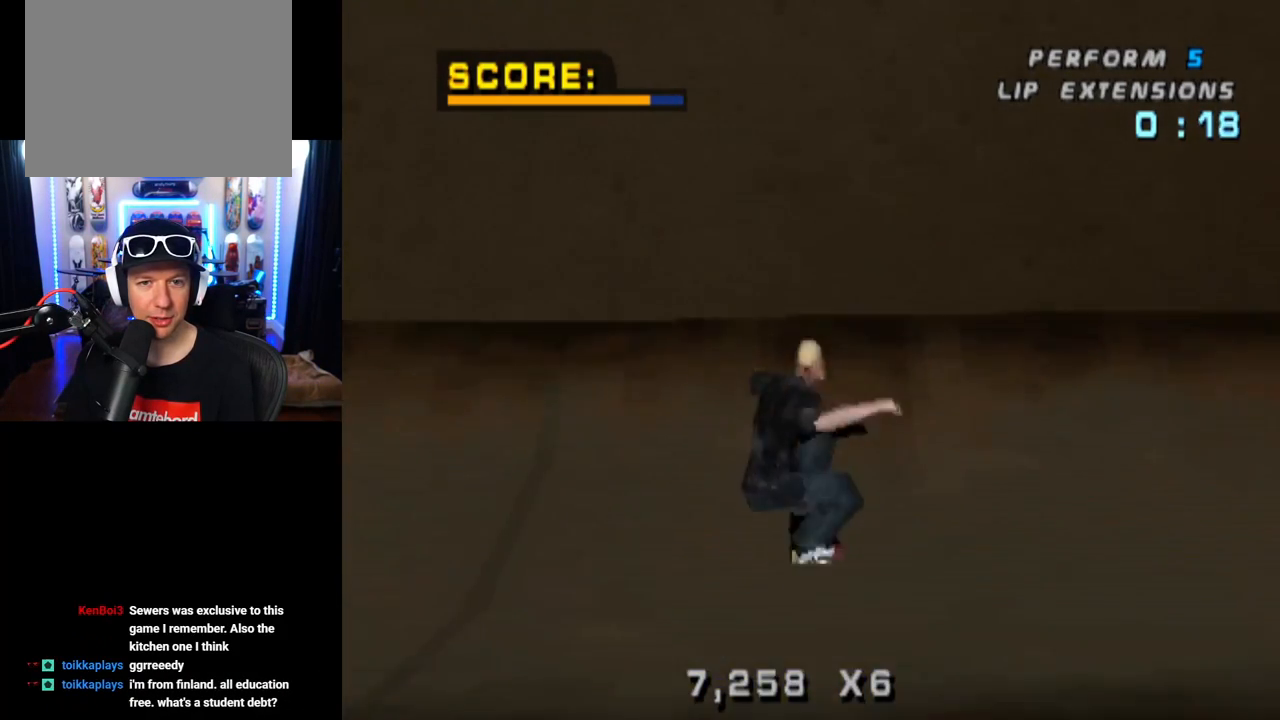
{"buttons": ["DPAD_LEFT"], "left_stick": "center", "right_stick": "center", "events": [[67, "DPAD_RIGHT", "down"], [84, "DPAD_DOWN", "down"], [284, "DPAD_DOWN", "up"], [284, "DPAD_RIGHT", "up"], [468, "DPAD_LEFT", "down"]]}
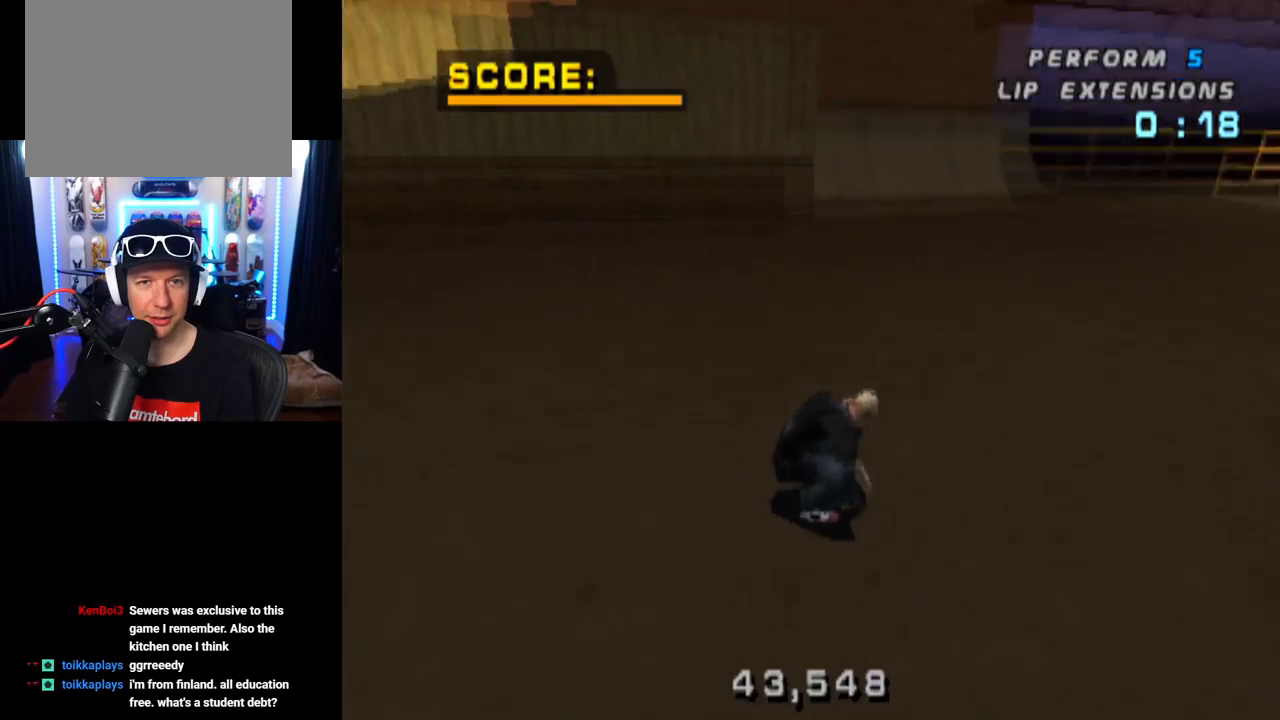
{"buttons": ["CROSS"], "left_stick": "center", "right_stick": "center", "events": [[50, "DPAD_DOWN", "down"], [250, "DPAD_DOWN", "up"], [284, "DPAD_LEFT", "up"], [334, "CROSS", "down"]]}
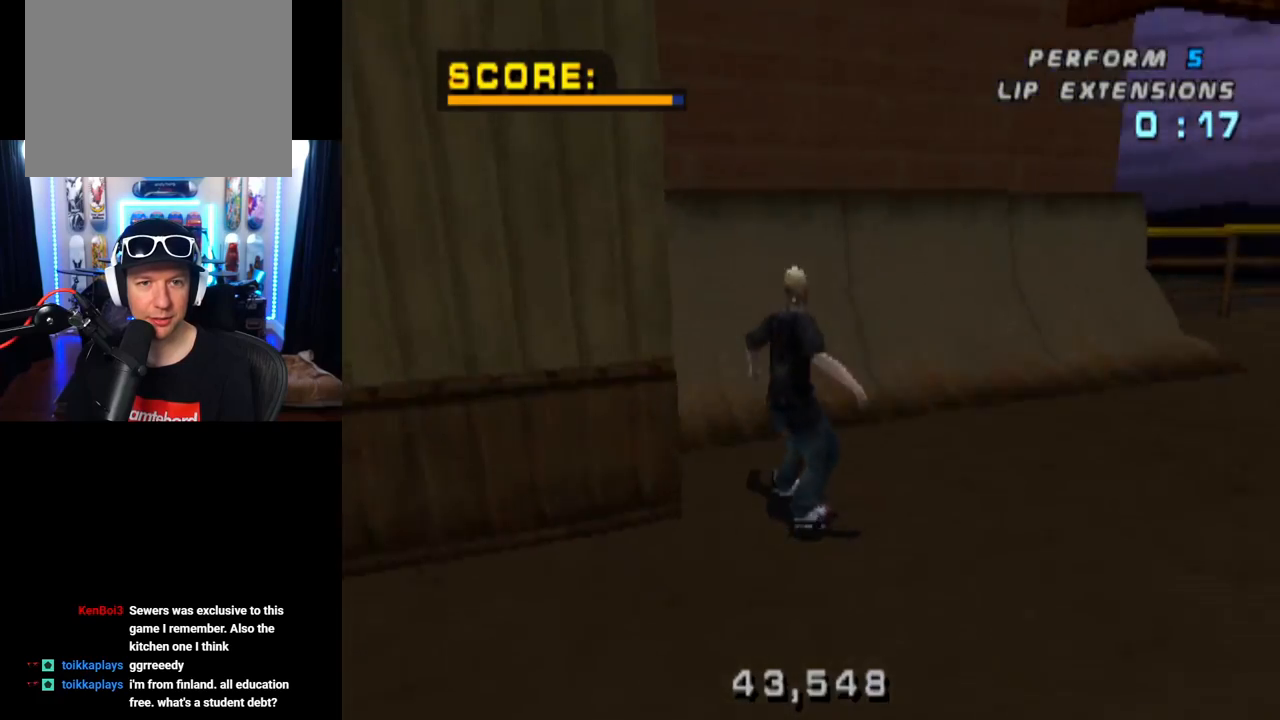
{"buttons": ["TRIANGLE"], "left_stick": "center", "right_stick": "center", "events": [[34, "DPAD_RIGHT", "down"], [134, "DPAD_RIGHT", "up"], [351, "CROSS", "up"], [417, "TRIANGLE", "down"]]}
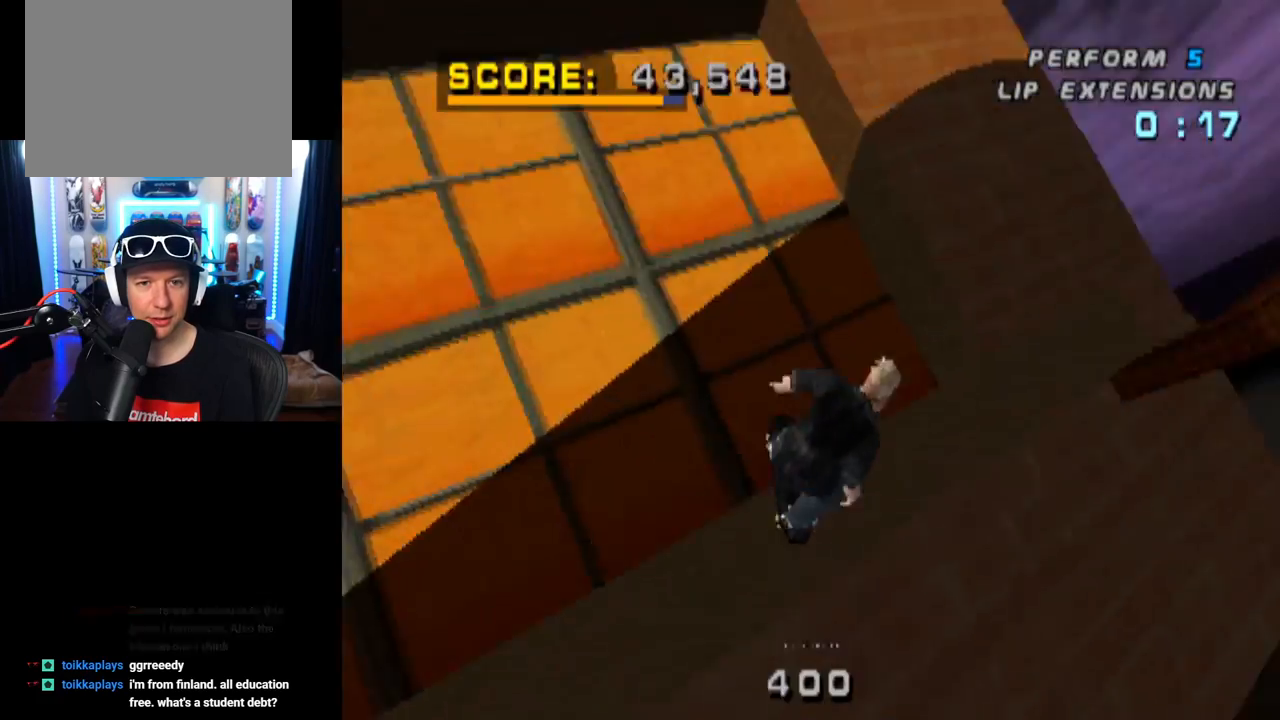
{"buttons": ["TRIANGLE"], "left_stick": "center", "right_stick": "center", "events": []}
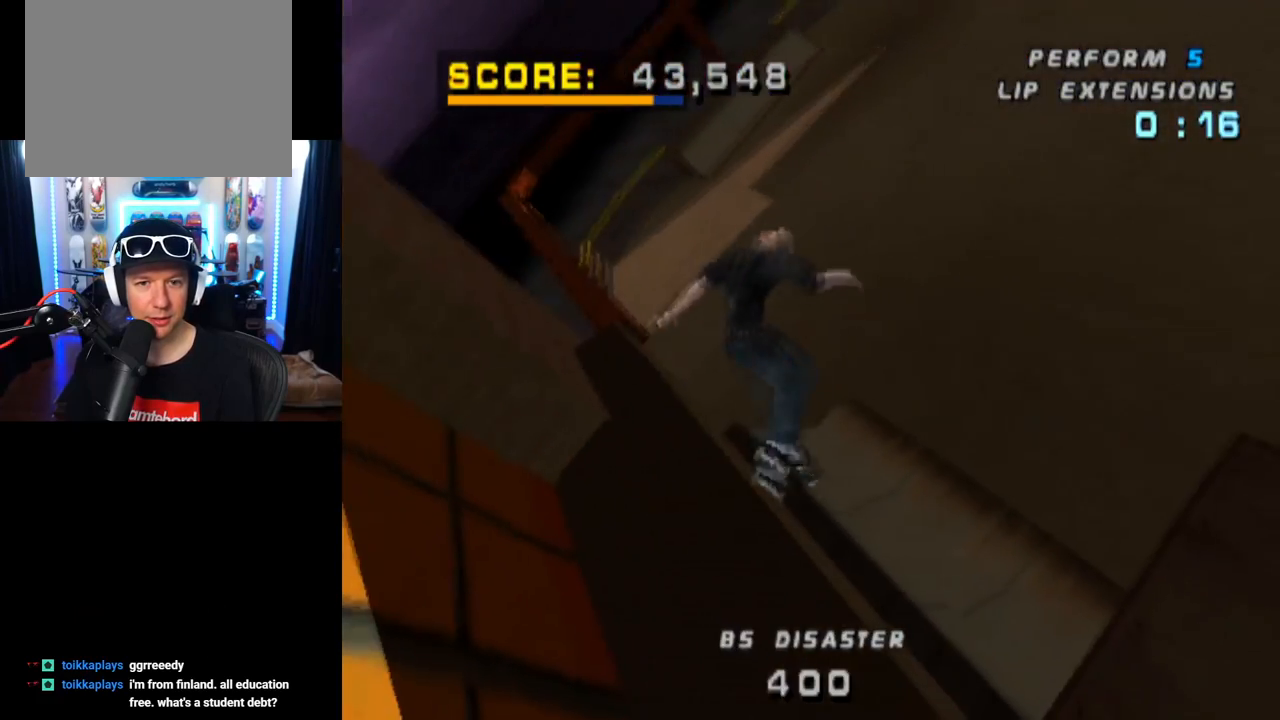
{"buttons": ["CROSS", "DPAD_DOWN"], "left_stick": "center", "right_stick": "center", "events": [[84, "CROSS", "down"], [134, "TRIANGLE", "up"], [267, "DPAD_DOWN", "down"], [317, "TRIANGLE", "down"], [417, "DPAD_DOWN", "up"], [484, "DPAD_DOWN", "down"], [484, "TRIANGLE", "up"]]}
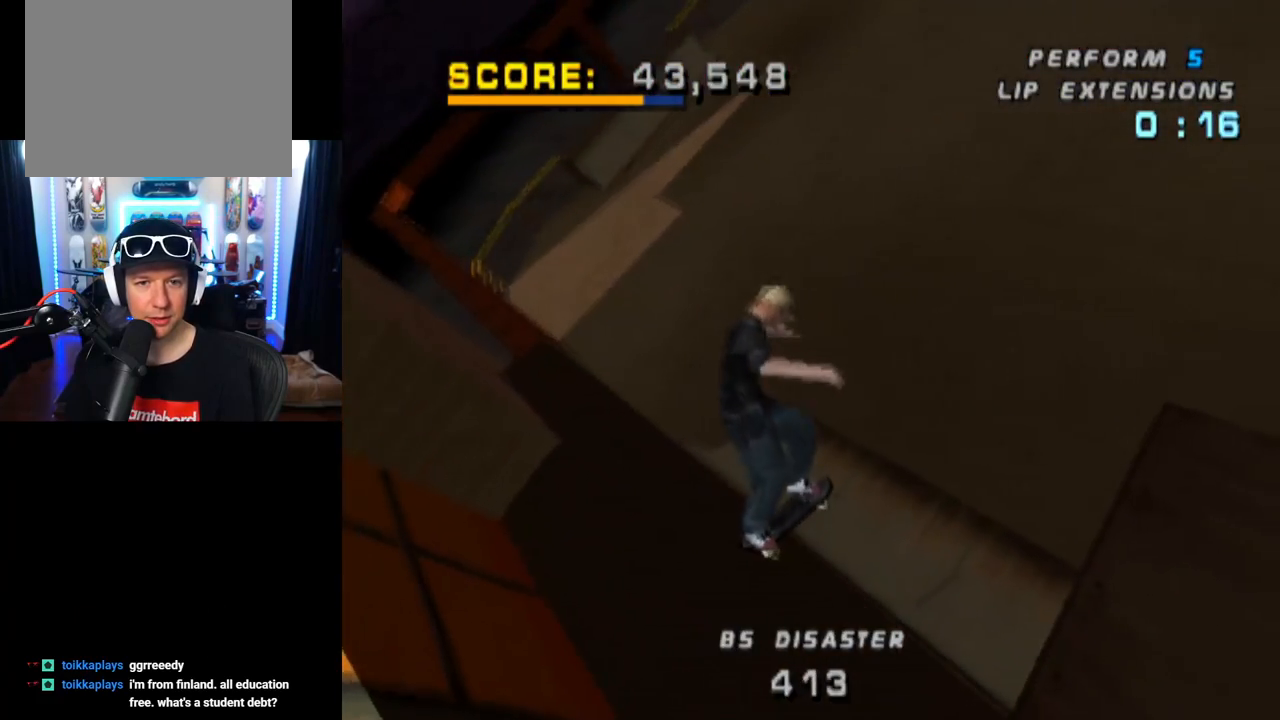
{"buttons": ["CROSS", "TRIANGLE", "DPAD_DOWN"], "left_stick": "center", "right_stick": "center"}
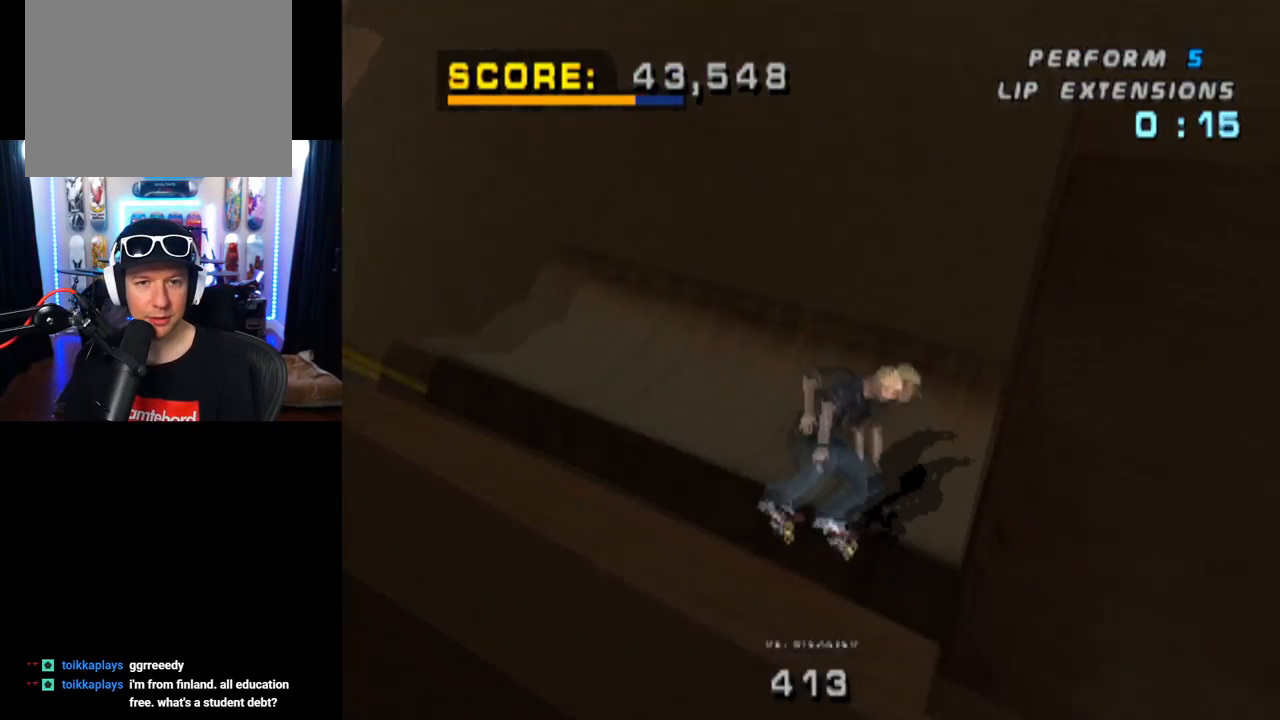
{"buttons": ["CROSS"], "left_stick": "center", "right_stick": "center", "events": [[34, "TRIANGLE", "up"], [50, "DPAD_DOWN", "up"]]}
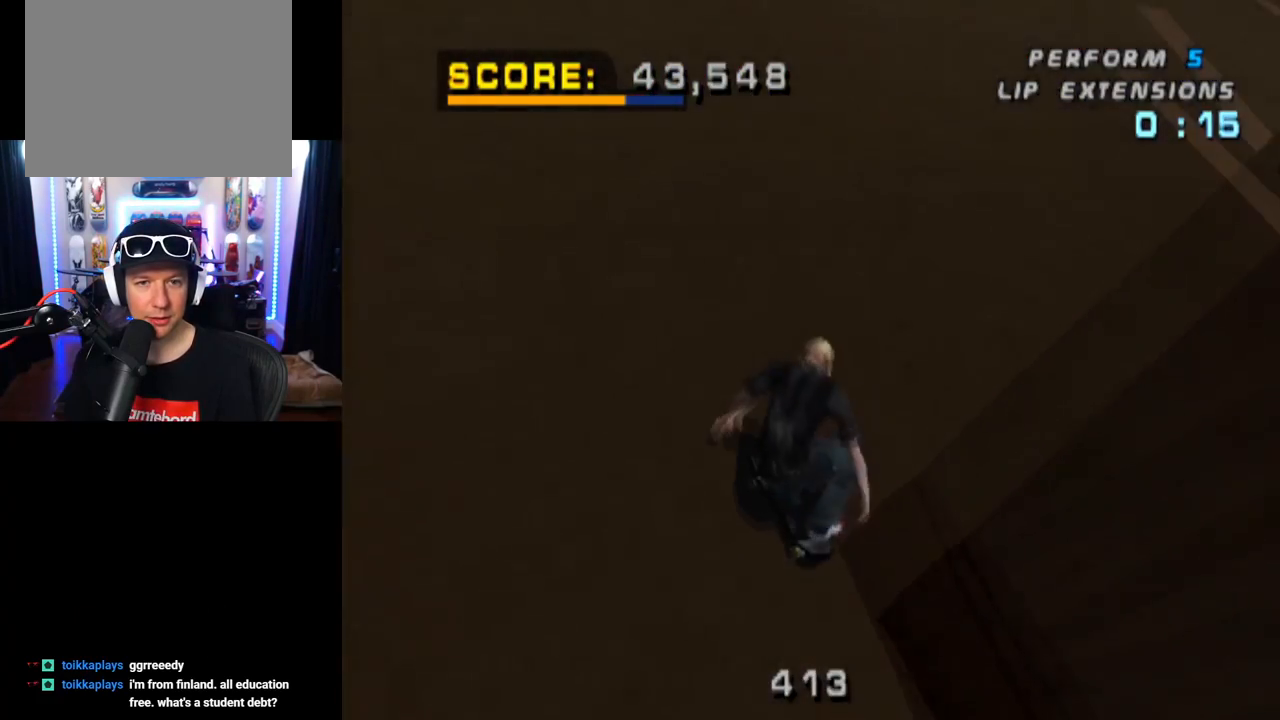
{"buttons": ["CROSS"], "left_stick": "center", "right_stick": "center", "events": [[117, "DPAD_RIGHT", "down"], [267, "DPAD_RIGHT", "up"]]}
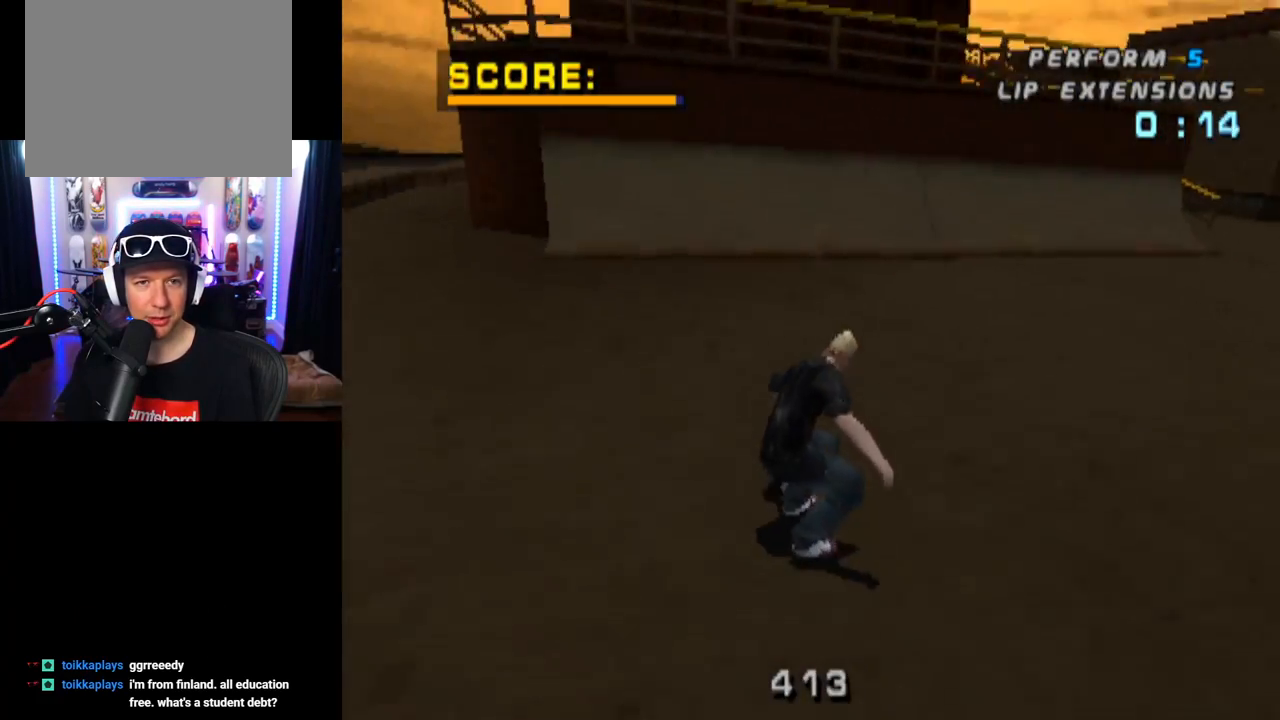
{"buttons": ["CROSS"], "left_stick": "center", "right_stick": "center", "events": [[234, "DPAD_LEFT", "down"], [334, "DPAD_LEFT", "up"]]}
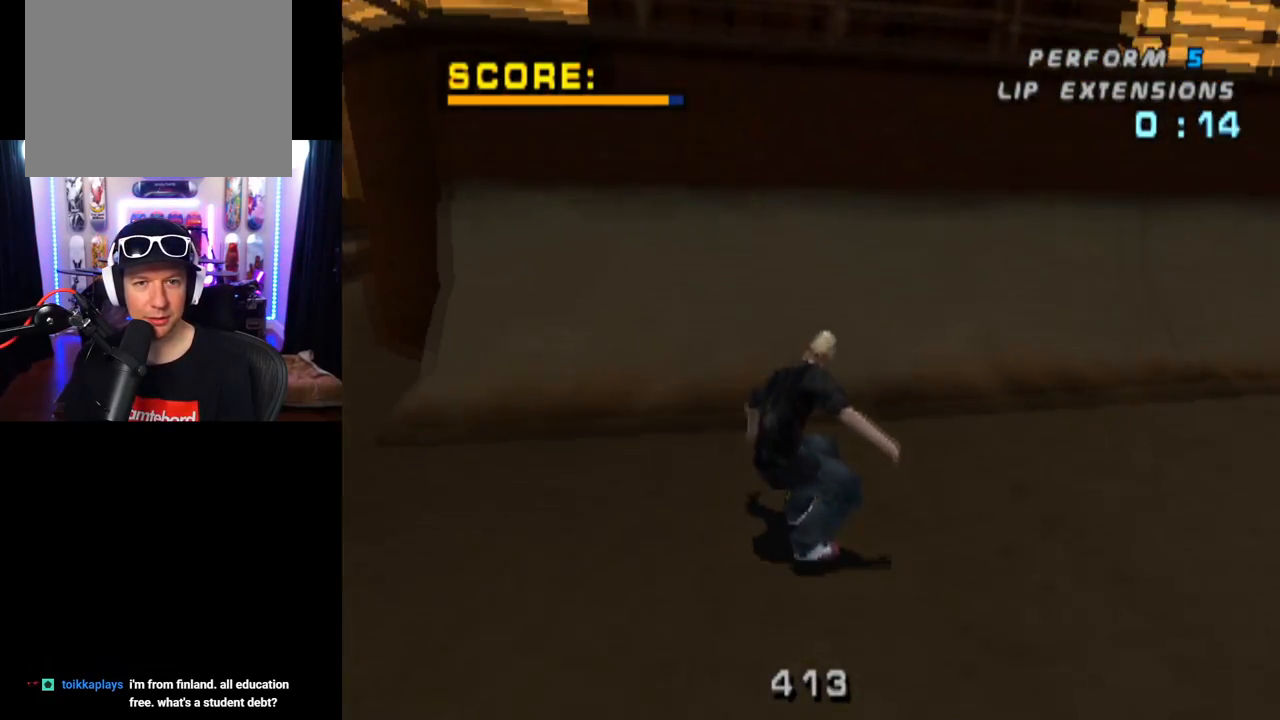
{"buttons": ["TRIANGLE"], "left_stick": "center", "right_stick": "center", "events": [[317, "CROSS", "up"], [417, "DPAD_LEFT", "down"], [417, "TRIANGLE", "down"], [500, "DPAD_LEFT", "up"]]}
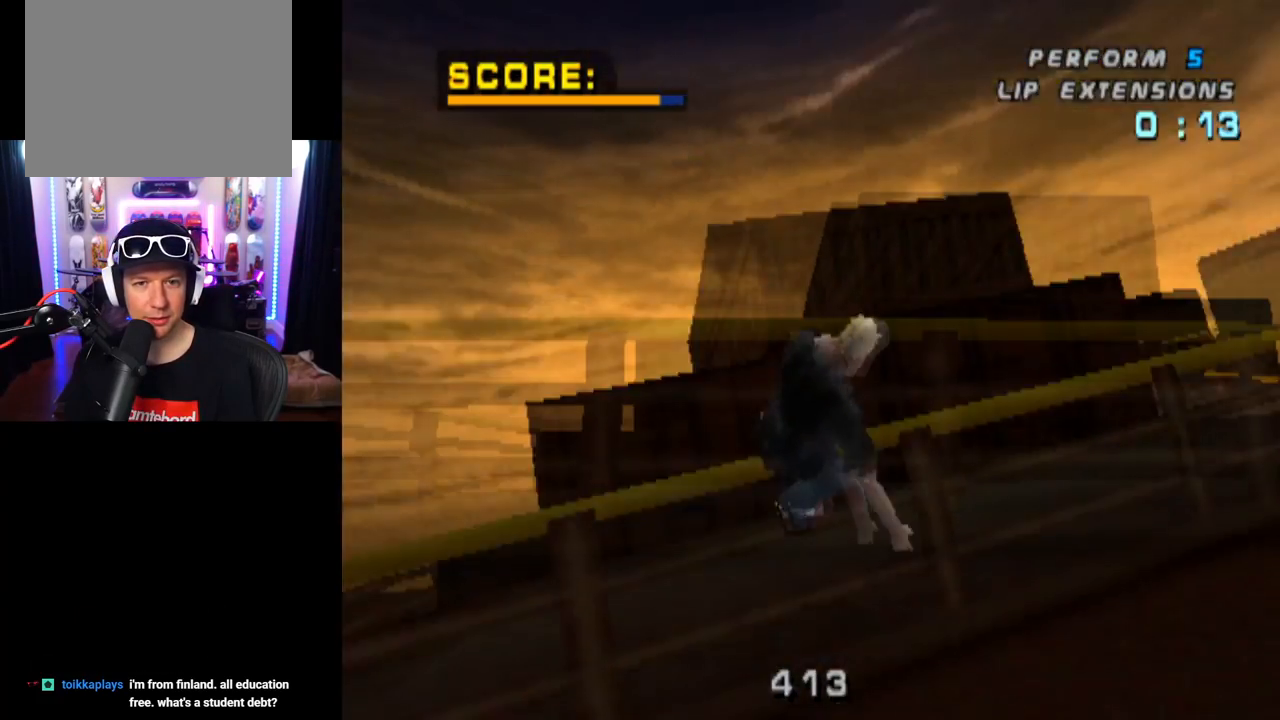
{"buttons": [], "left_stick": "center", "right_stick": "center", "events": [[451, "TRIANGLE", "up"]]}
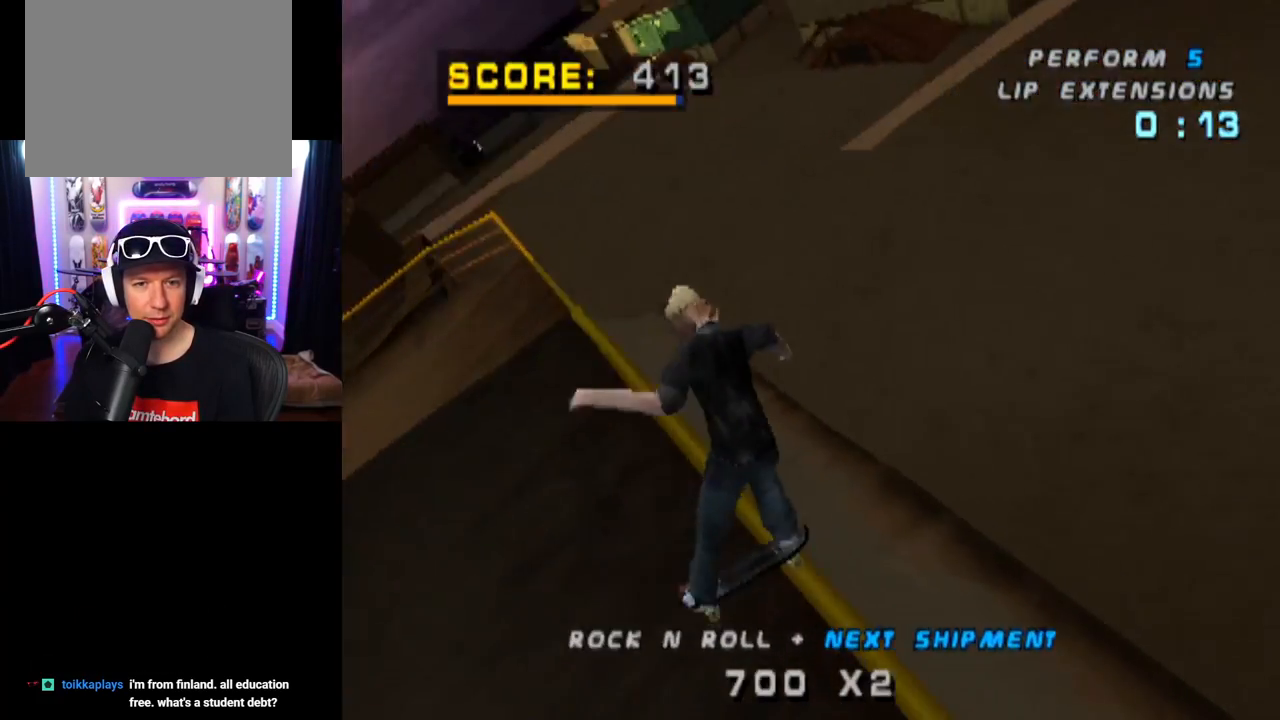
{"buttons": ["DPAD_DOWN"], "left_stick": "center", "right_stick": "center", "events": [[117, "DPAD_DOWN", "down"], [134, "TRIANGLE", "down"], [250, "DPAD_DOWN", "up"], [284, "DPAD_DOWN", "down"], [284, "TRIANGLE", "up"], [334, "TRIANGLE", "down"], [401, "DPAD_DOWN", "up"], [467, "DPAD_DOWN", "down"], [467, "TRIANGLE", "up"]]}
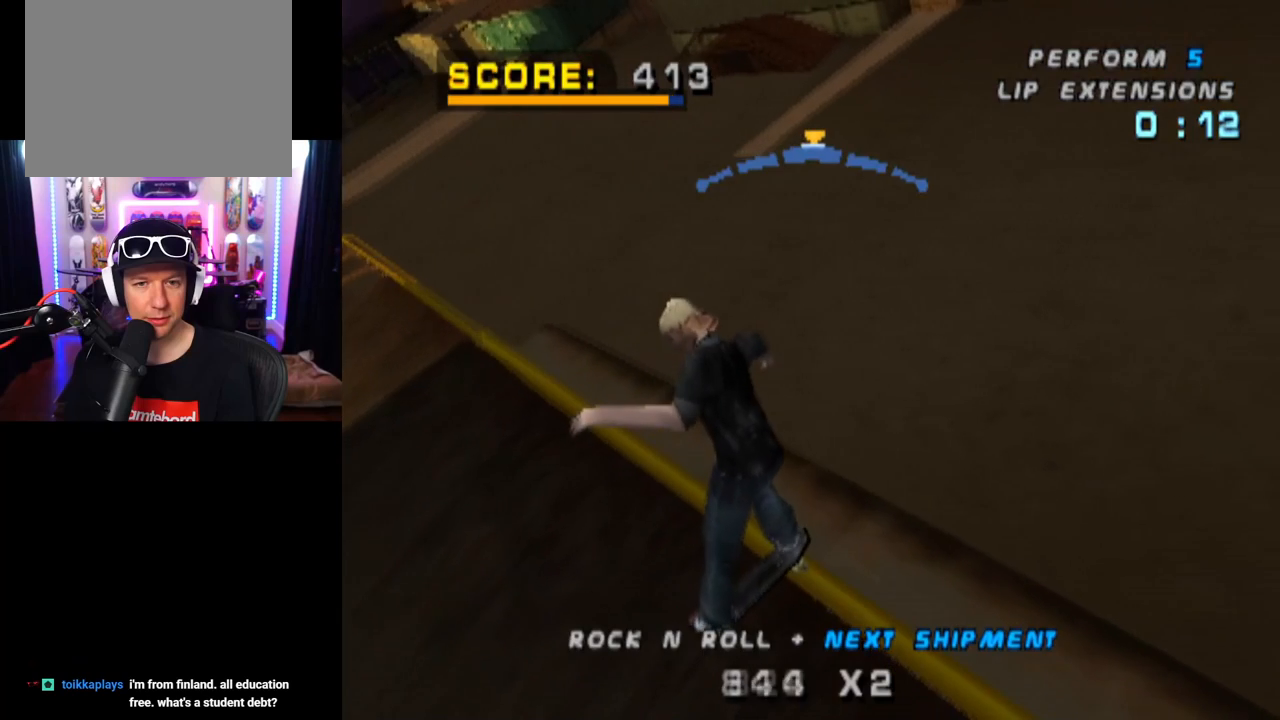
{"buttons": ["TRIANGLE", "DPAD_LEFT"], "left_stick": "center", "right_stick": "center", "events": [[16, "TRIANGLE", "down"], [50, "DPAD_DOWN", "up"], [117, "DPAD_DOWN", "down"], [200, "TRIANGLE", "up"], [233, "TRIANGLE", "down"], [283, "DPAD_DOWN", "up"], [317, "DPAD_DOWN", "down"], [350, "TRIANGLE", "up"], [400, "TRIANGLE", "down"], [467, "DPAD_DOWN", "up"], [500, "DPAD_LEFT", "down"]]}
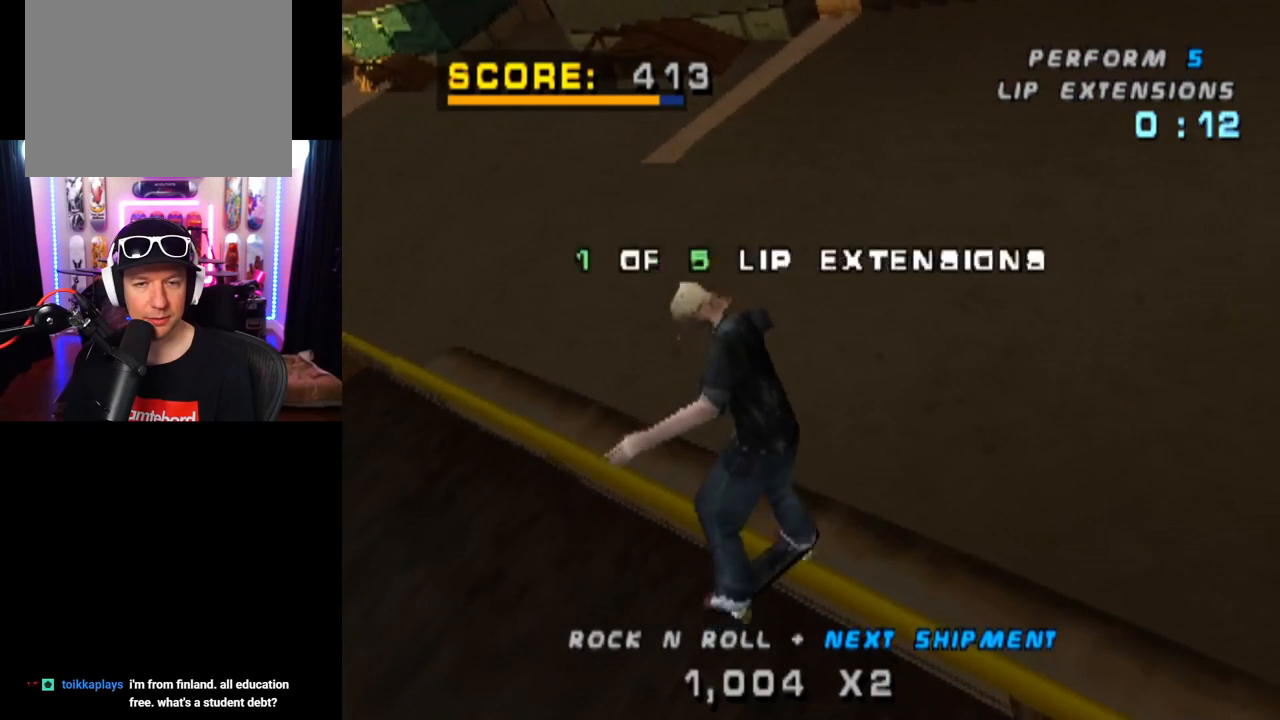
{"buttons": [], "left_stick": "center", "right_stick": "center", "events": [[50, "TRIANGLE", "up"], [117, "TRIANGLE", "down"], [134, "DPAD_LEFT", "up"], [267, "TRIANGLE", "up"]]}
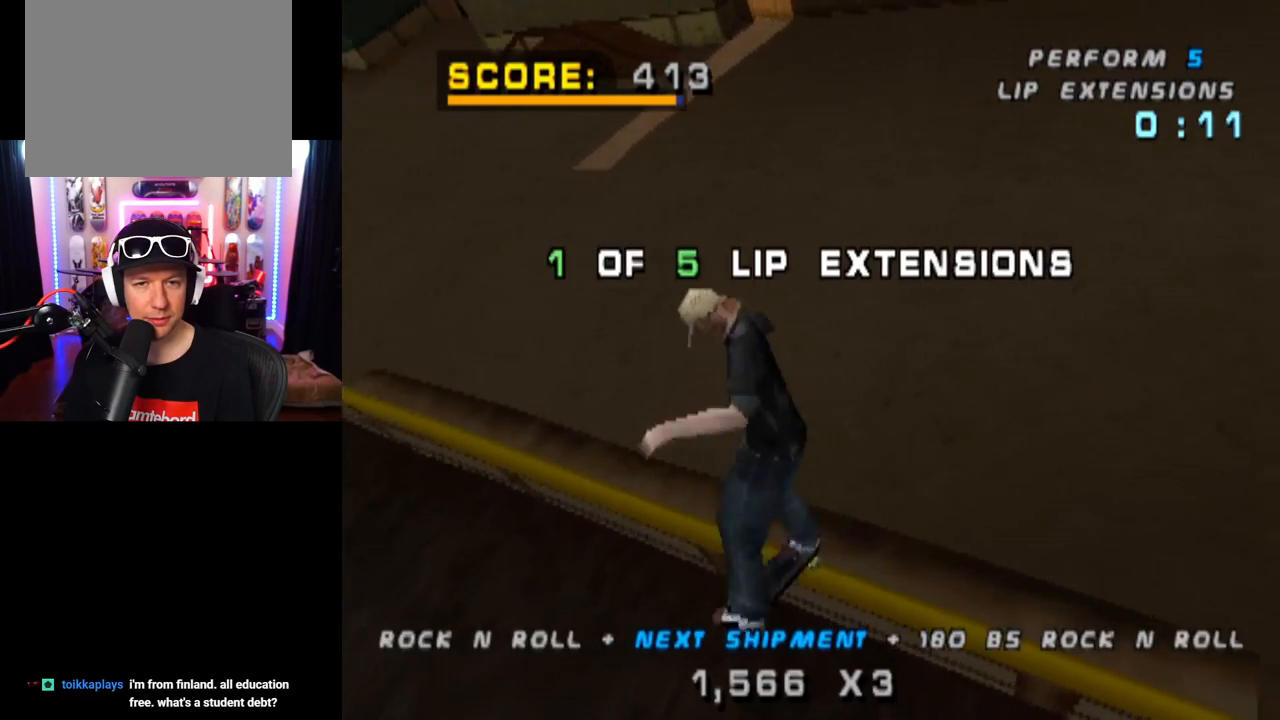
{"buttons": [], "left_stick": "center", "right_stick": "center", "events": []}
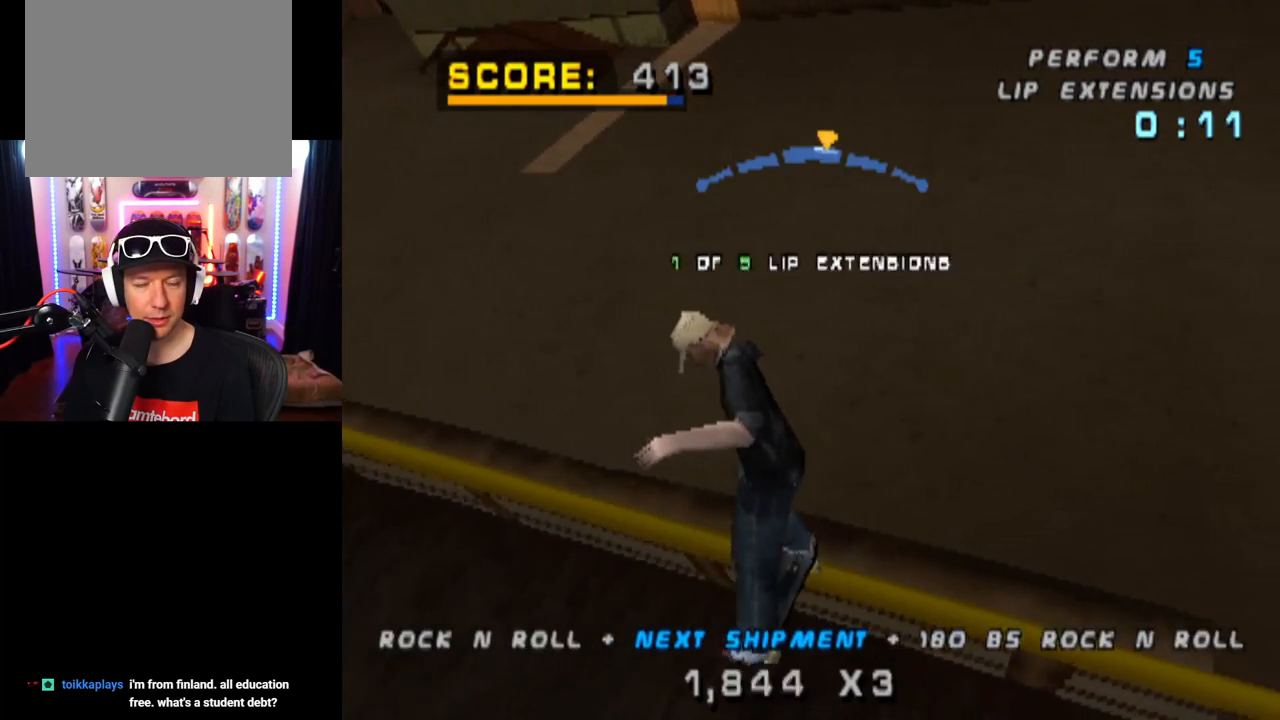
{"buttons": [], "left_stick": "center", "right_stick": "center", "events": [[117, "DPAD_RIGHT", "down"], [134, "TRIANGLE", "down"], [217, "DPAD_RIGHT", "up"], [284, "TRIANGLE", "up"], [334, "DPAD_LEFT", "down"], [351, "TRIANGLE", "down"], [467, "DPAD_LEFT", "up"], [484, "TRIANGLE", "up"]]}
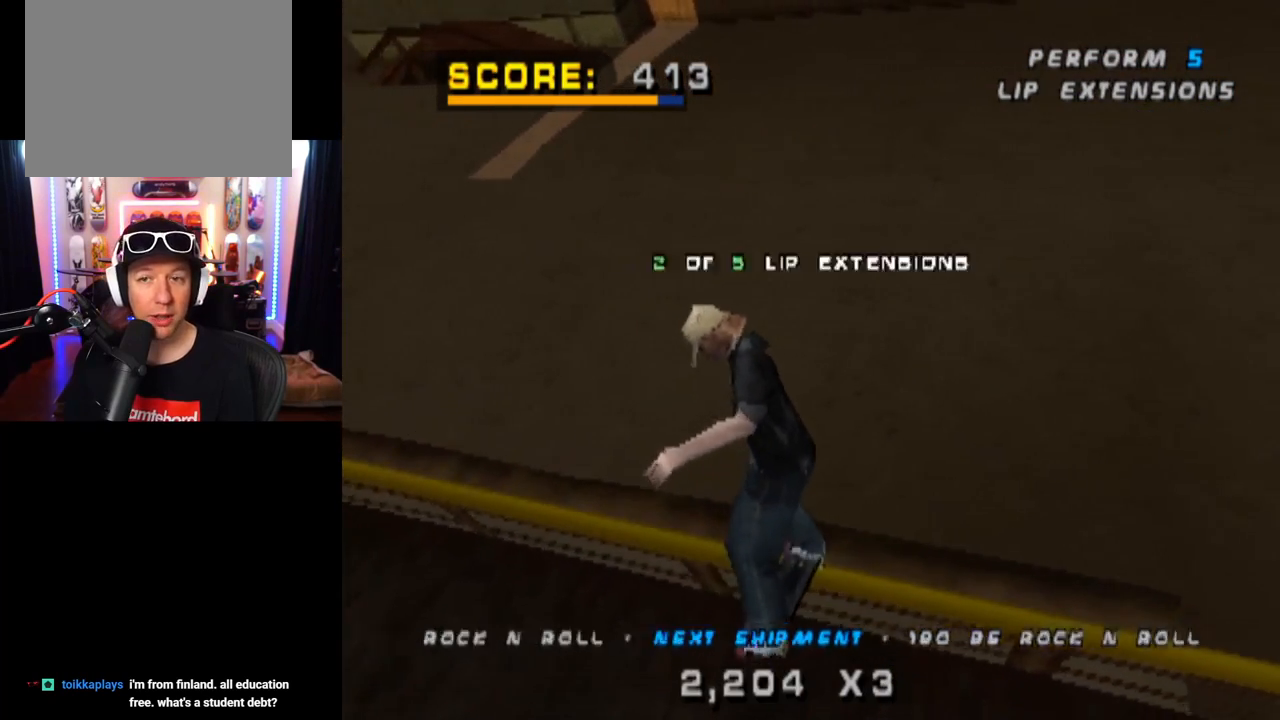
{"buttons": [], "left_stick": "center", "right_stick": "center", "events": [[66, "TRIANGLE", "down"], [217, "TRIANGLE", "up"], [333, "TRIANGLE", "down"], [450, "TRIANGLE", "up"]]}
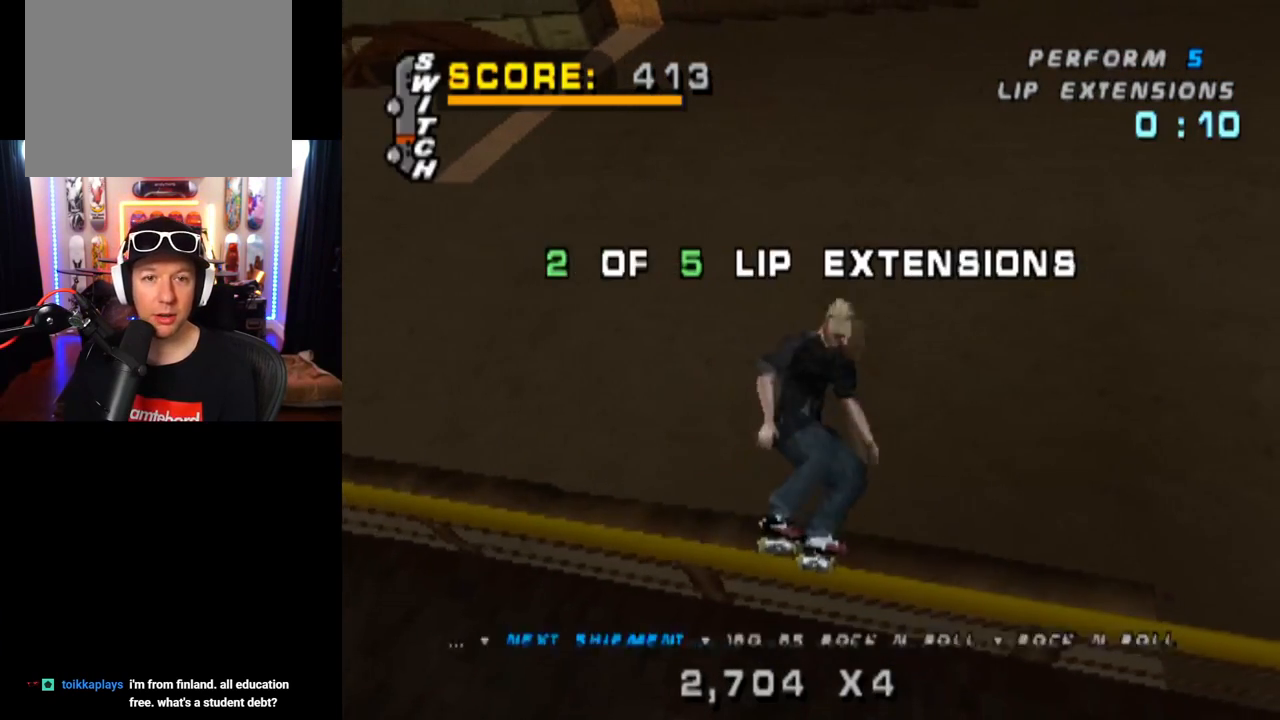
{"buttons": ["TRIANGLE"], "left_stick": "center", "right_stick": "center", "events": [[34, "DPAD_LEFT", "down"], [50, "TRIANGLE", "down"], [67, "DPAD_LEFT", "up"], [200, "TRIANGLE", "up"], [284, "TRIANGLE", "down"], [417, "TRIANGLE", "up"], [501, "TRIANGLE", "down"]]}
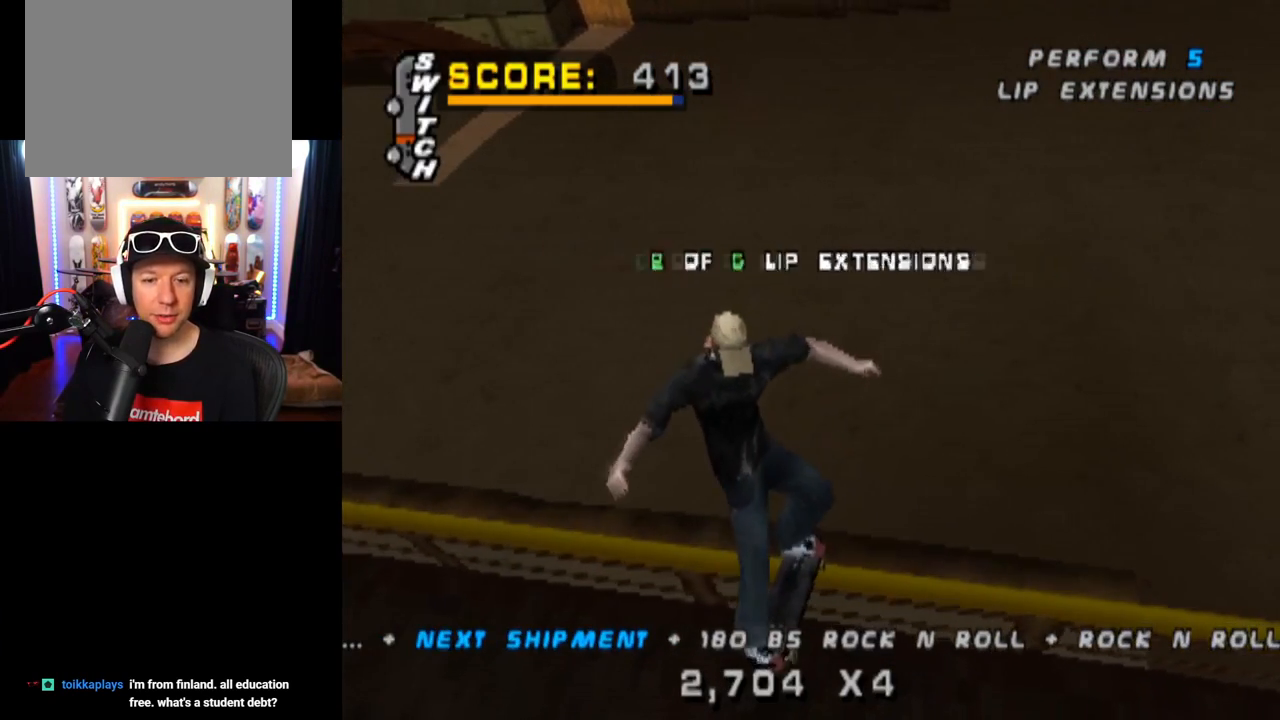
{"buttons": ["TRIANGLE", "DPAD_LEFT"], "left_stick": "center", "right_stick": "center", "events": [[167, "TRIANGLE", "up"], [267, "TRIANGLE", "down"], [400, "TRIANGLE", "up"], [450, "DPAD_LEFT", "down"], [484, "TRIANGLE", "down"]]}
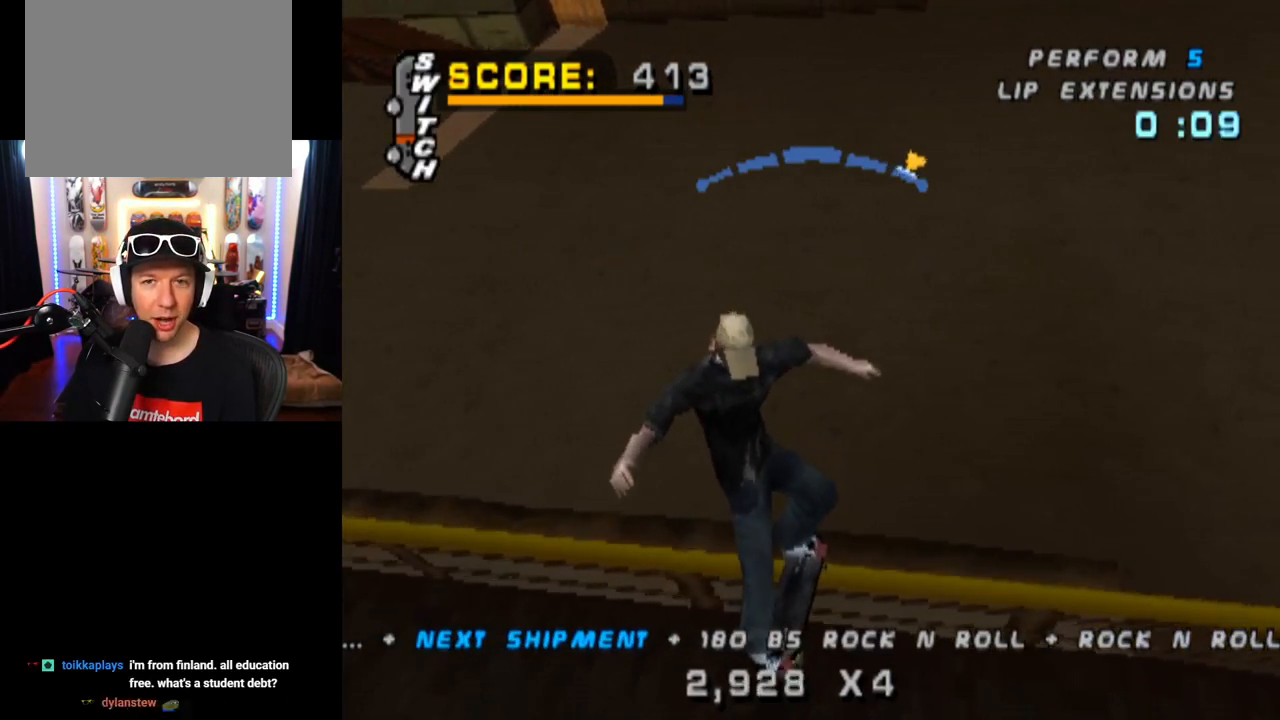
{"buttons": [], "left_stick": "center", "right_stick": "center", "events": [[117, "TRIANGLE", "up"], [217, "DPAD_LEFT", "up"], [217, "TRIANGLE", "down"], [351, "TRIANGLE", "up"]]}
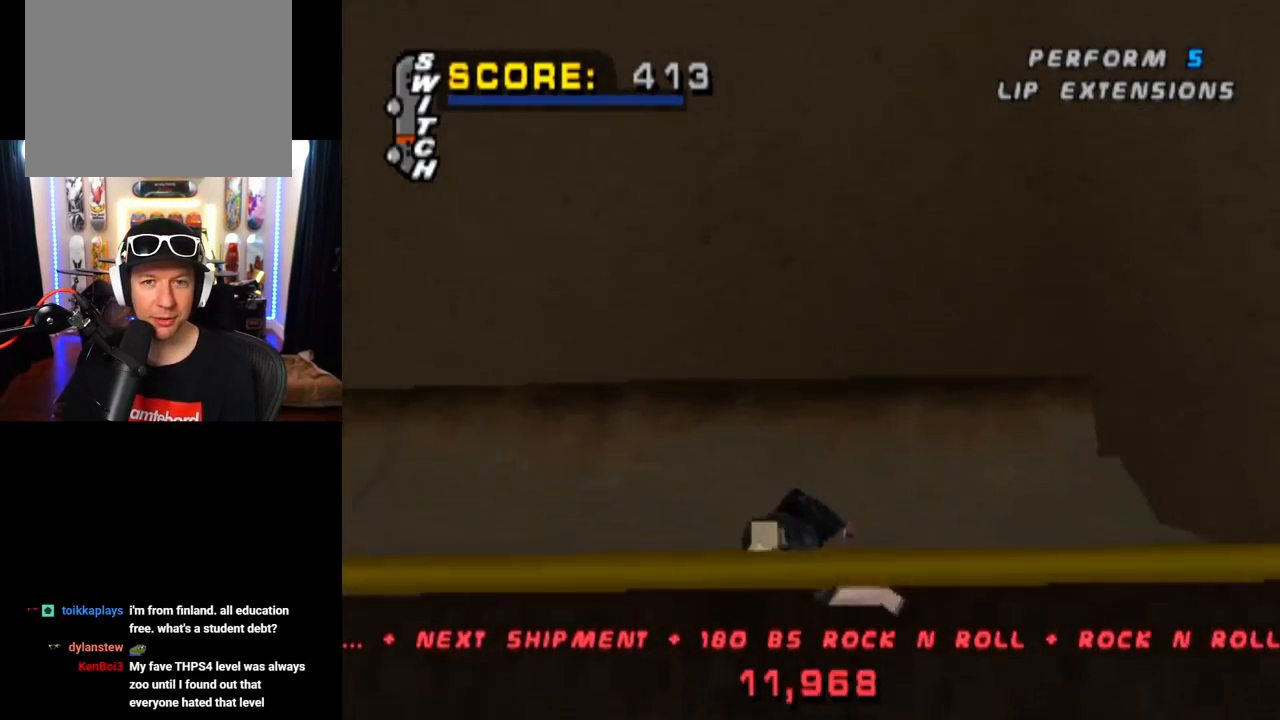
{"buttons": ["DPAD_DOWN"], "left_stick": "center", "right_stick": "center", "events": [[33, "START", "down"], [100, "right_stick", "left"], [267, "right_stick", "center"], [317, "START", "up"], [417, "DPAD_DOWN", "down"]]}
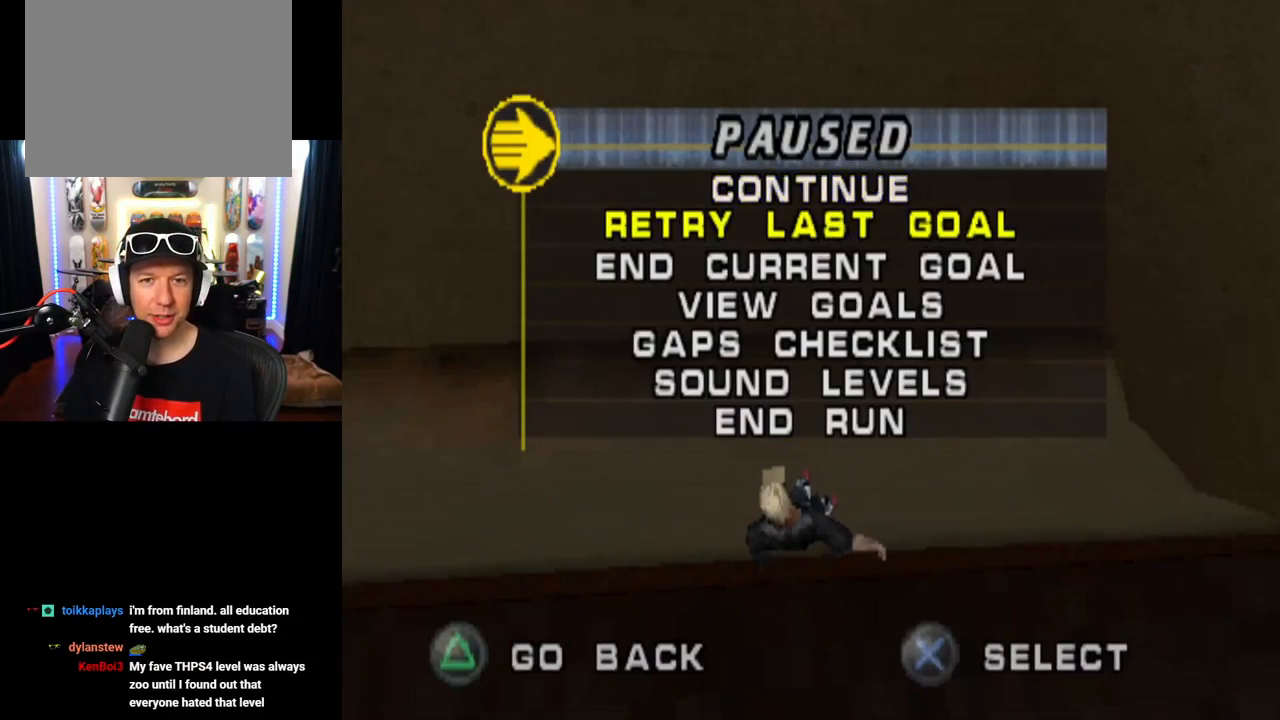
{"buttons": [], "left_stick": "center", "right_stick": "center", "events": [[34, "CROSS", "down"], [34, "DPAD_DOWN", "up"], [134, "CROSS", "up"]]}